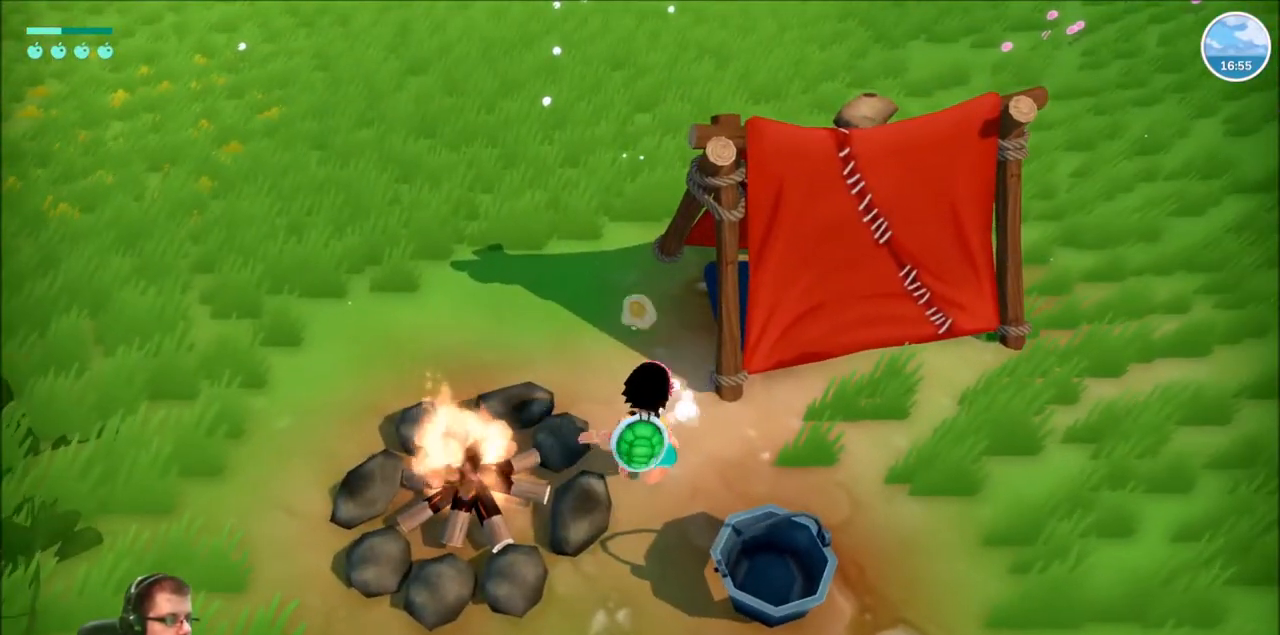
Gameplay with a controller (Xbox layout); each line is a JSON object with the inputs held at the frame after it. "events" lists button and stick changes between this image and that frame as [ms after this image, input, new state], when the widget could be followed in between. Not read: L3 R3.
{"buttons": ["R2"], "left_stick": "right", "right_stick": "center", "events": [[333, "left_stick", "right"], [434, "R2", "down"]]}
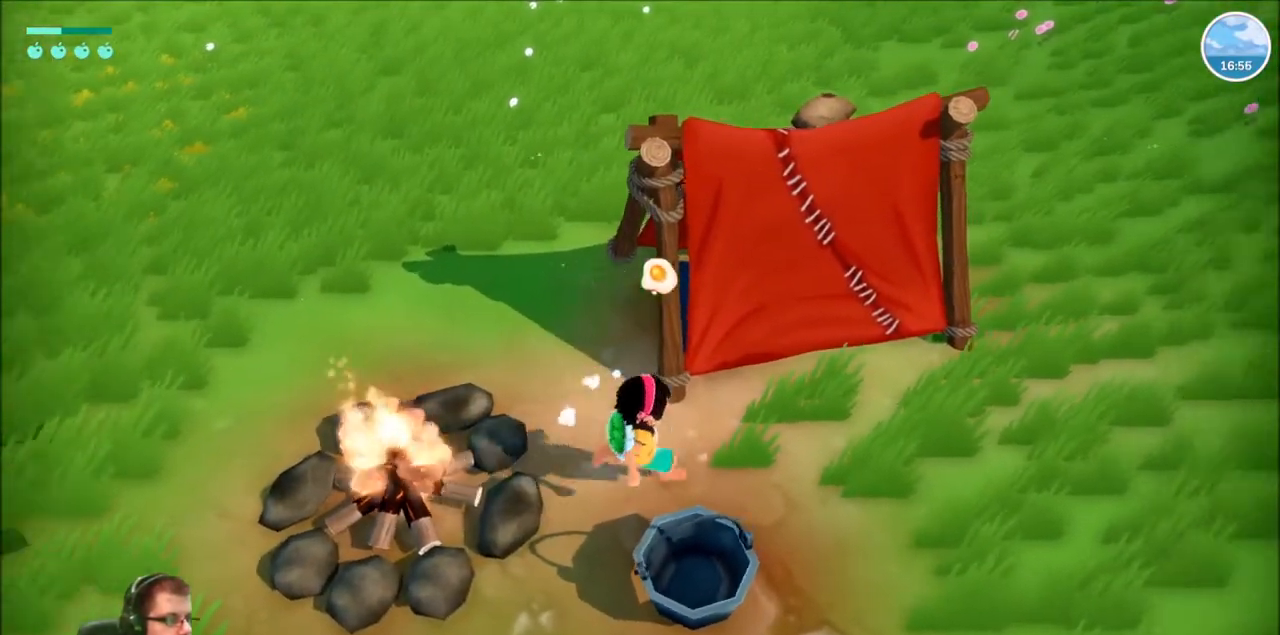
{"buttons": ["R2"], "left_stick": "up-right", "right_stick": "center", "events": [[67, "left_stick", "up-right"]]}
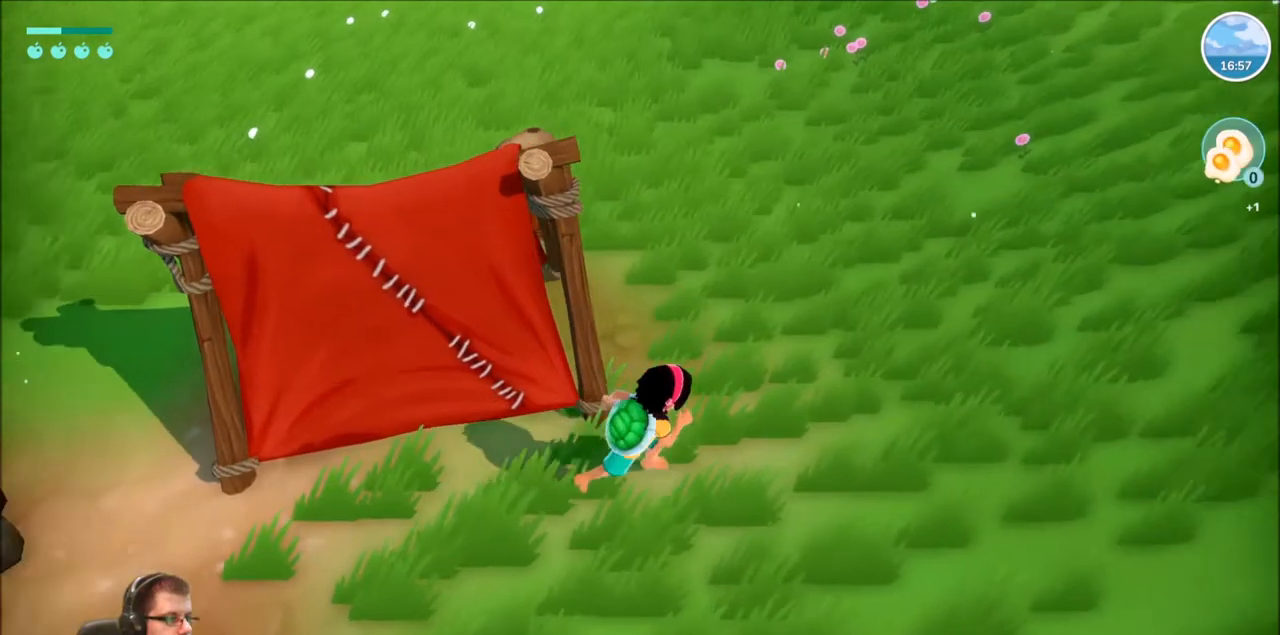
{"buttons": [], "left_stick": "center", "right_stick": "left", "events": [[133, "right_stick", "left"], [333, "left_stick", "center"], [467, "R2", "up"]]}
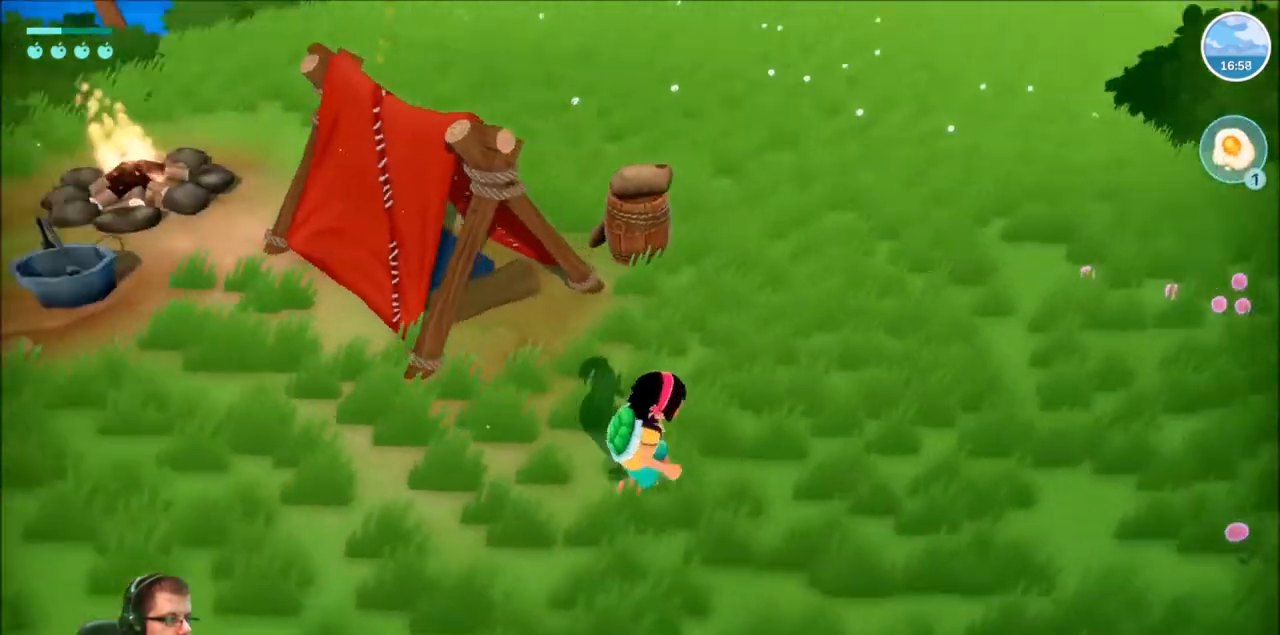
{"buttons": ["R2"], "left_stick": "right", "right_stick": "center", "events": [[234, "right_stick", "center"], [434, "left_stick", "right"], [501, "R2", "down"]]}
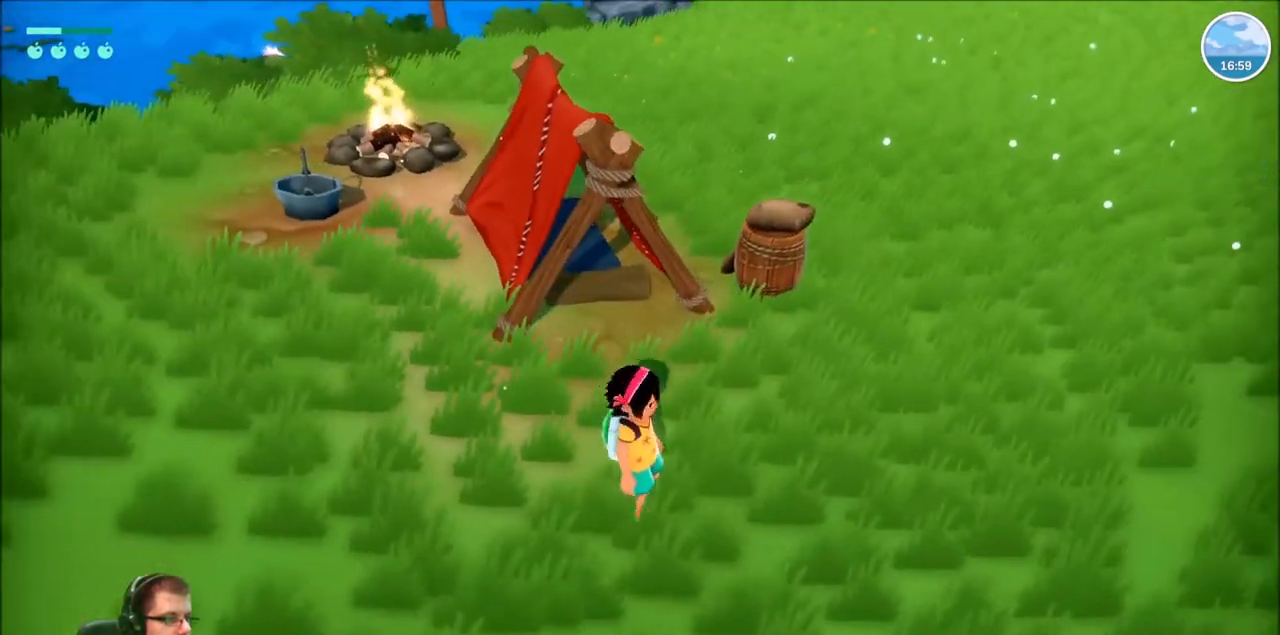
{"buttons": ["R2"], "left_stick": "up-right", "right_stick": "center", "events": [[100, "right_stick", "right"], [133, "left_stick", "up-right"], [200, "right_stick", "up-right"], [500, "right_stick", "center"]]}
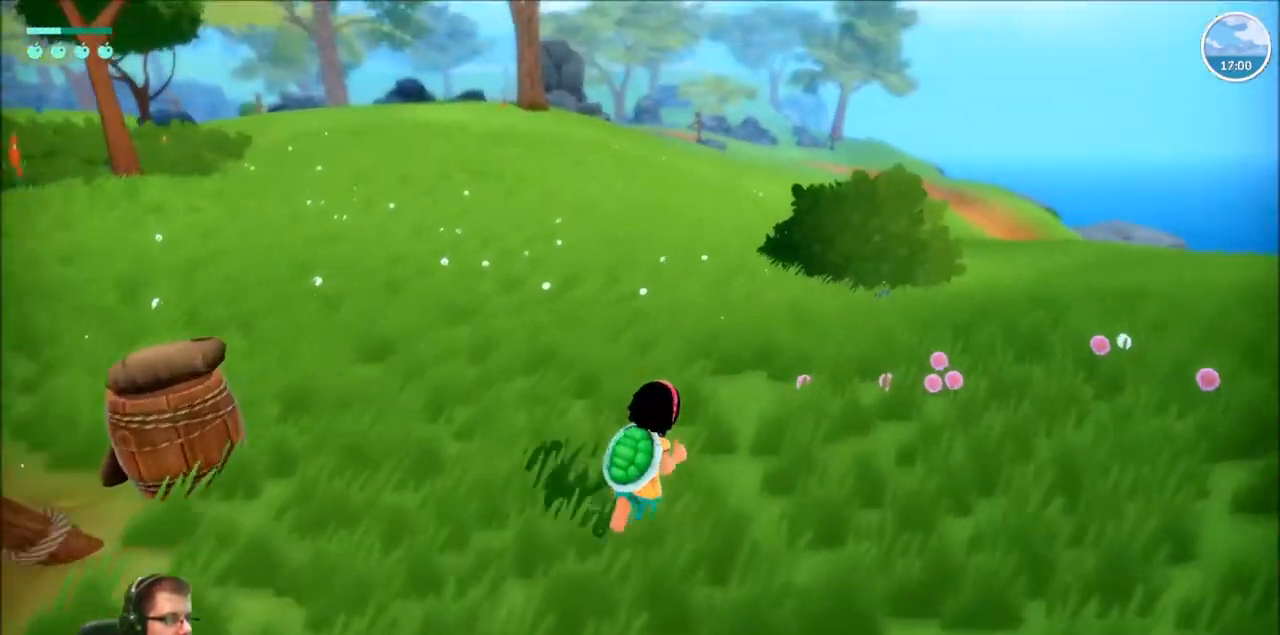
{"buttons": ["R2"], "left_stick": "up", "right_stick": "center", "events": [[401, "left_stick", "up"]]}
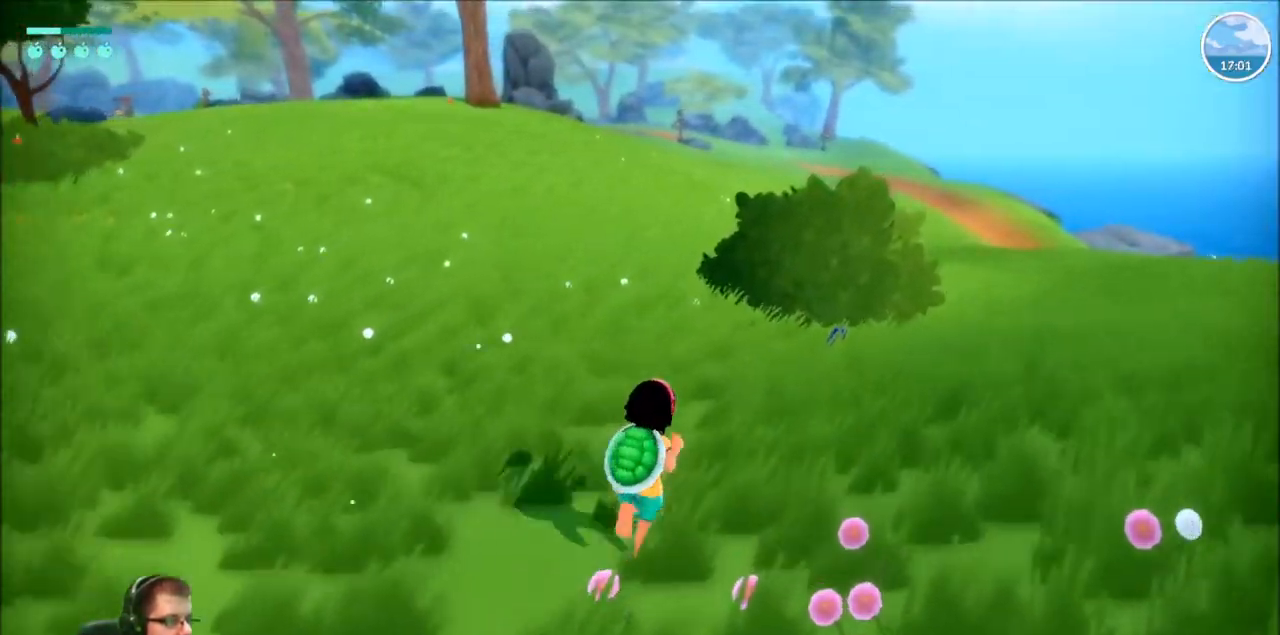
{"buttons": ["R2"], "left_stick": "up", "right_stick": "center", "events": []}
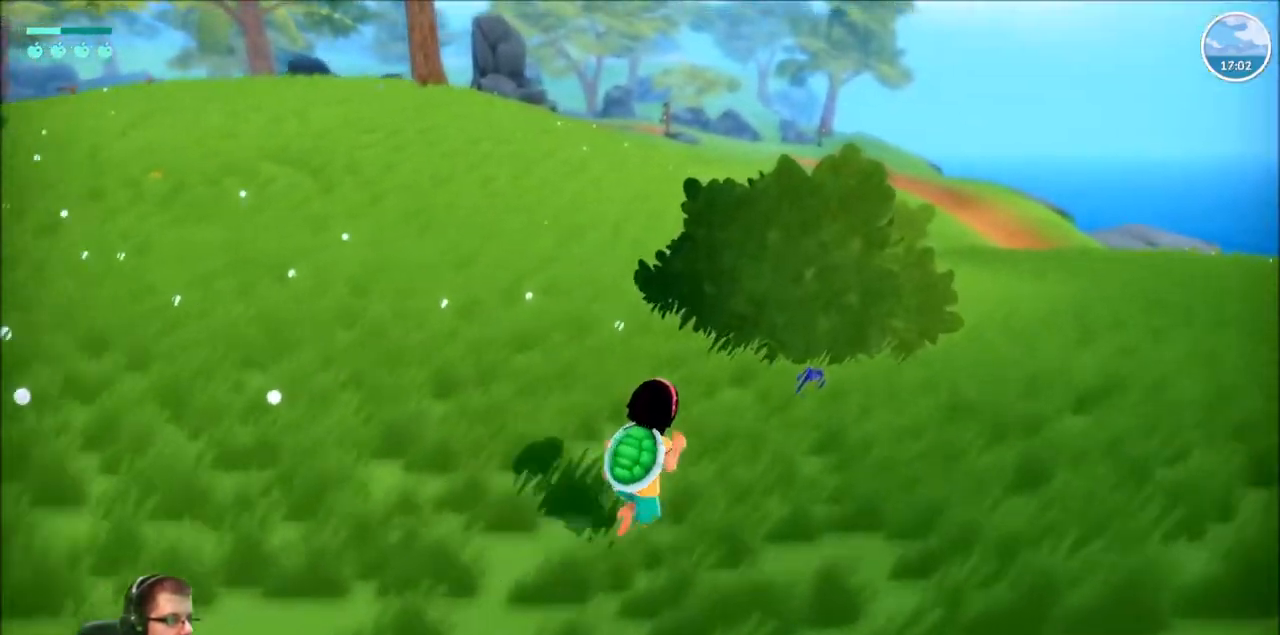
{"buttons": ["X", "R2"], "left_stick": "up", "right_stick": "center", "events": [[501, "X", "down"]]}
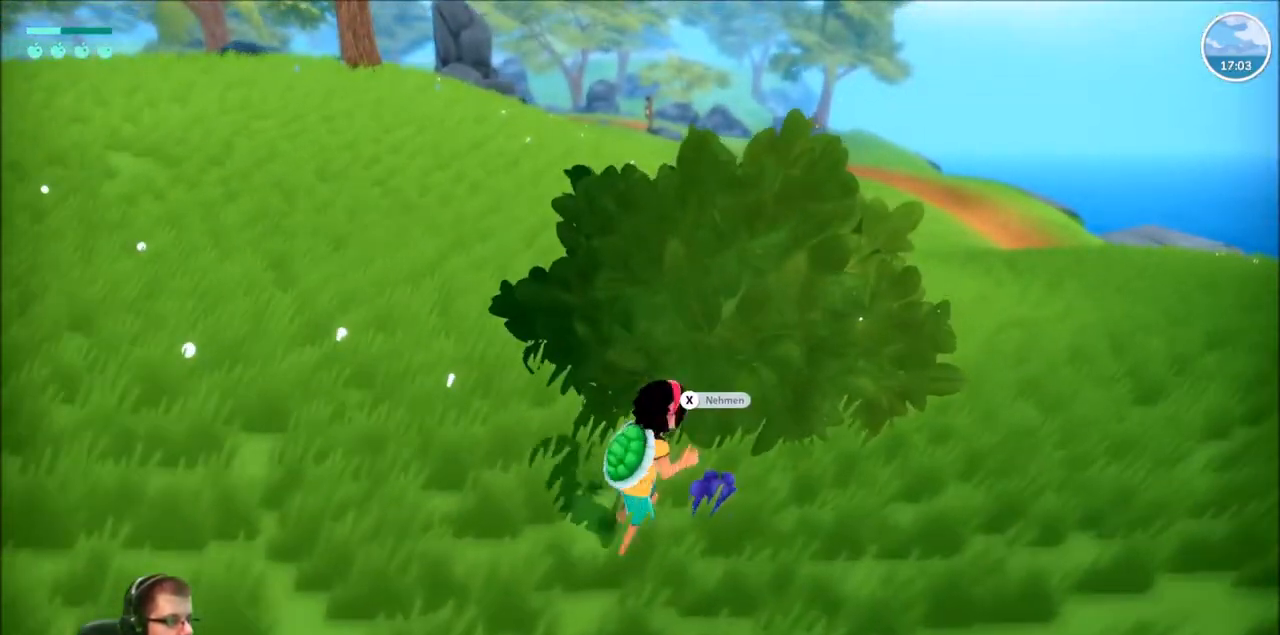
{"buttons": [], "left_stick": "center", "right_stick": "center", "events": [[33, "left_stick", "center"], [133, "R2", "up"], [133, "X", "up"]]}
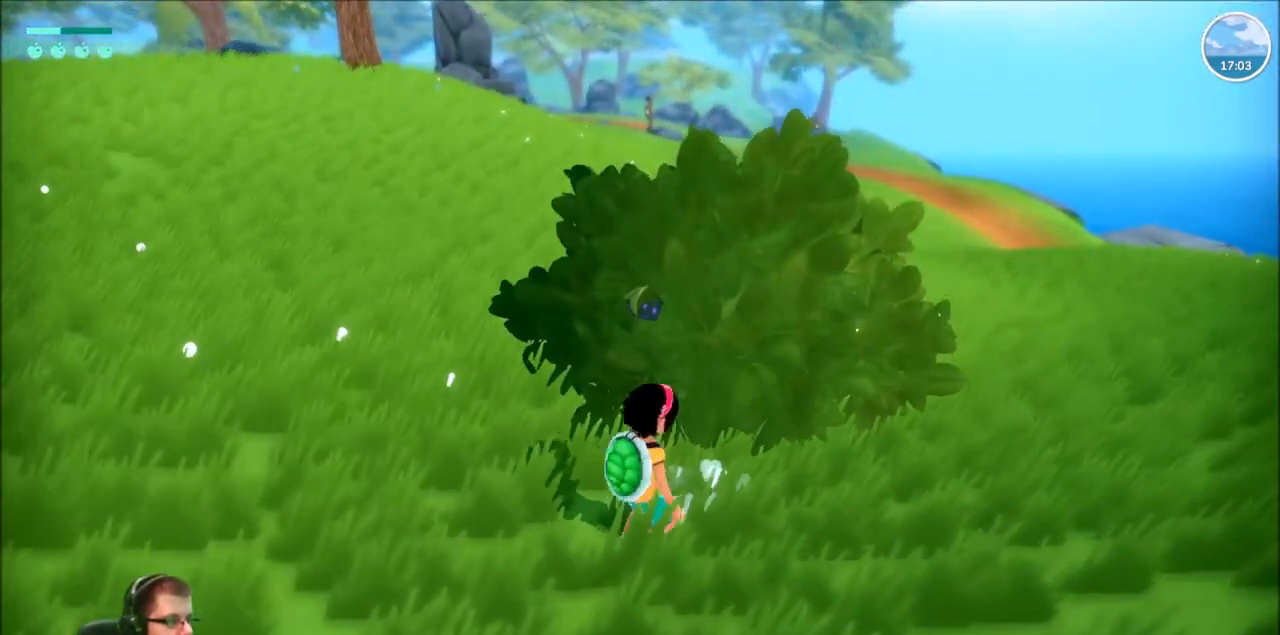
{"buttons": ["R2"], "left_stick": "up-right", "right_stick": "right", "events": [[100, "left_stick", "right"], [167, "R2", "down"], [200, "left_stick", "up-right"], [267, "right_stick", "right"]]}
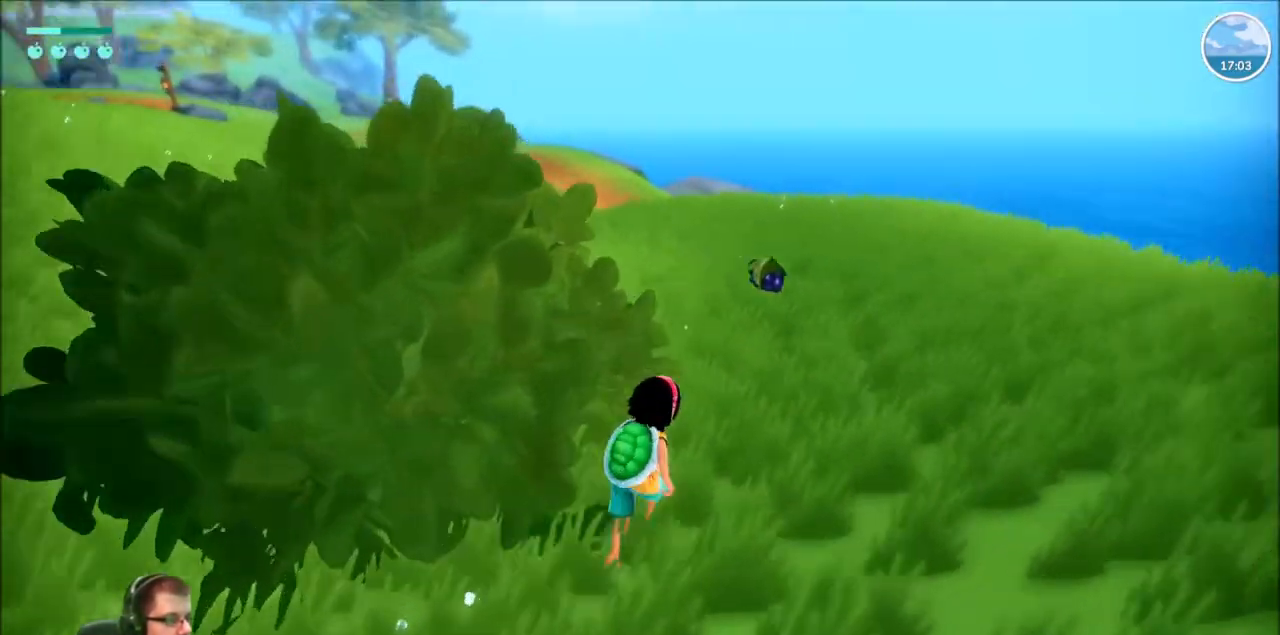
{"buttons": ["R2"], "left_stick": "up", "right_stick": "center", "events": [[100, "right_stick", "center"], [300, "left_stick", "up"]]}
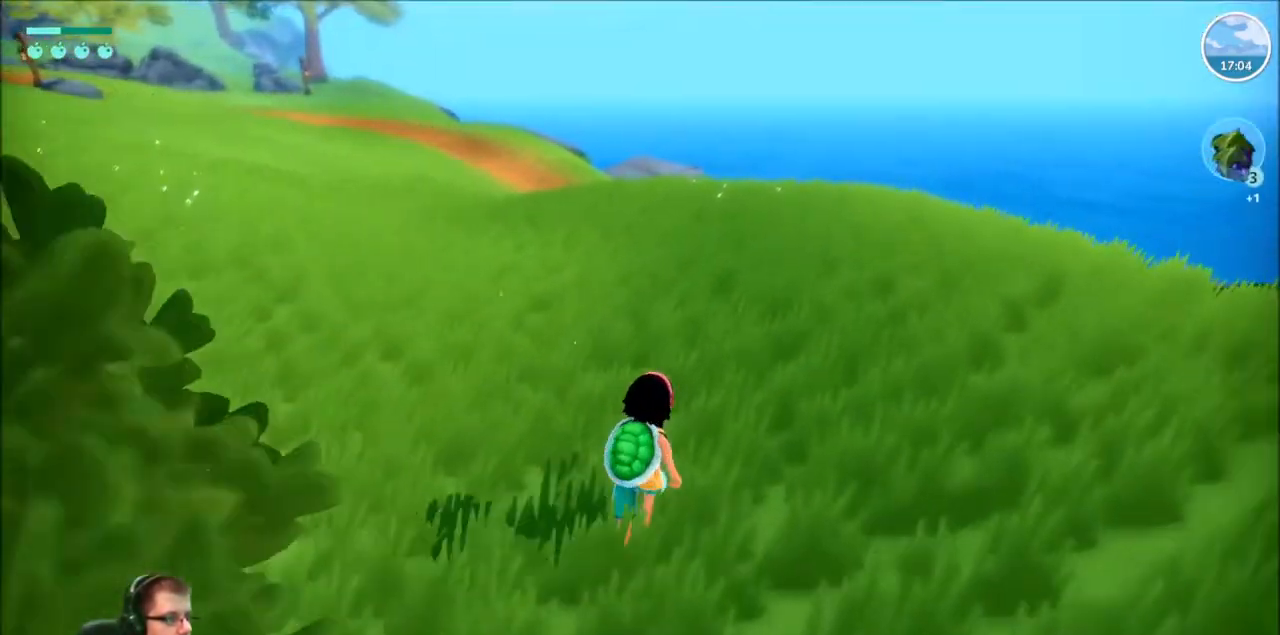
{"buttons": ["R2"], "left_stick": "up", "right_stick": "right", "events": [[167, "right_stick", "right"]]}
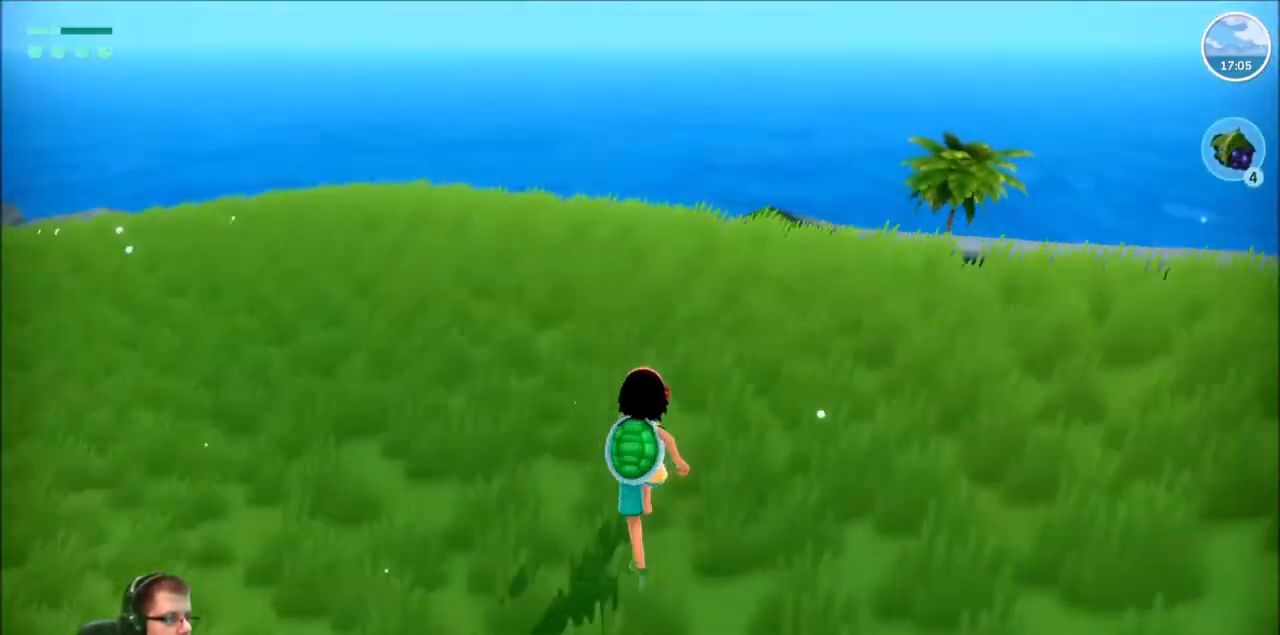
{"buttons": ["R2"], "left_stick": "up", "right_stick": "center", "events": [[200, "right_stick", "center"]]}
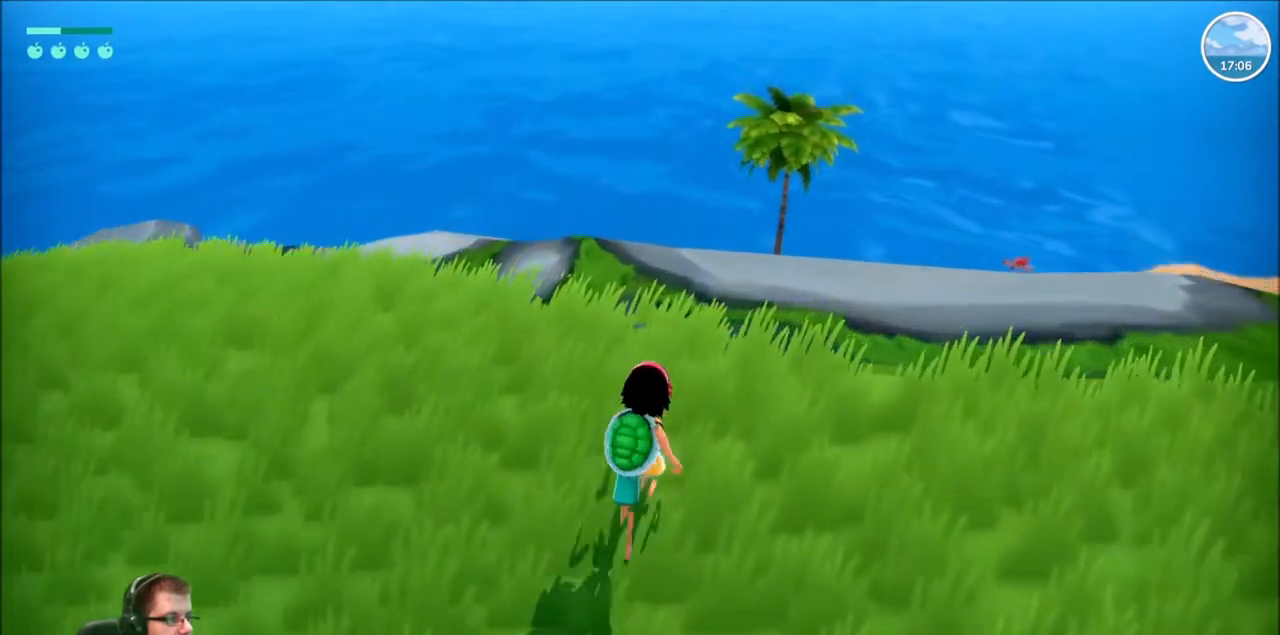
{"buttons": [], "left_stick": "up", "right_stick": "center", "events": [[200, "right_stick", "down"], [467, "R2", "up"], [501, "right_stick", "center"]]}
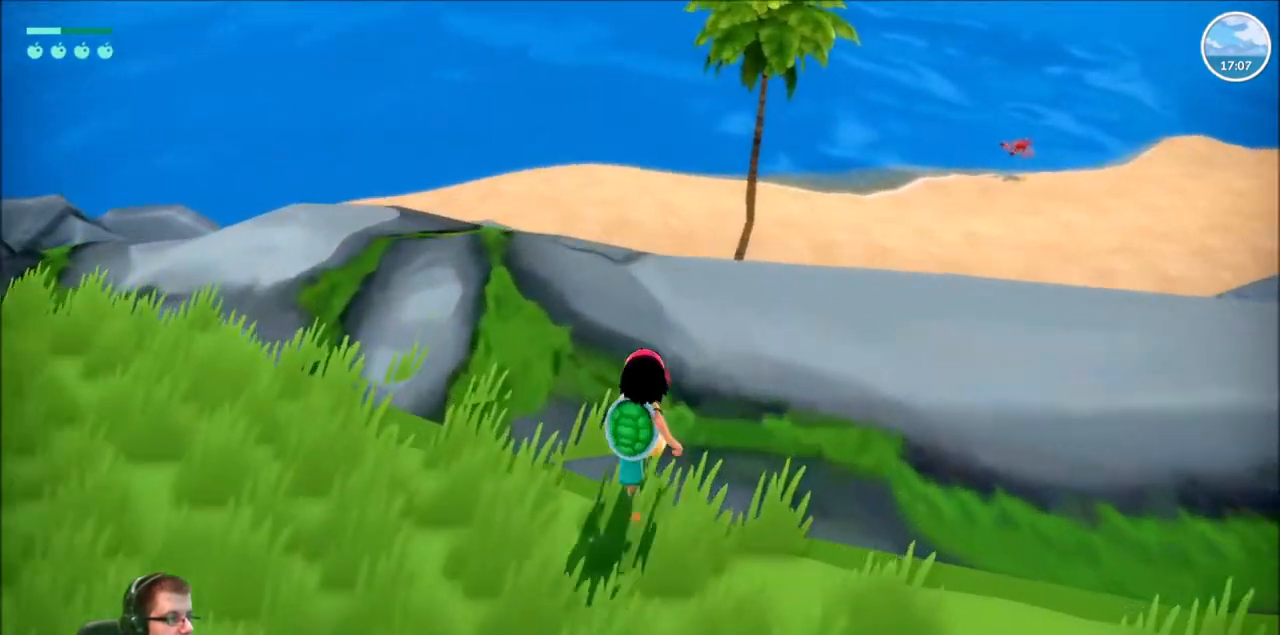
{"buttons": [], "left_stick": "up", "right_stick": "right", "events": [[66, "left_stick", "center"], [400, "left_stick", "up"], [467, "right_stick", "right"]]}
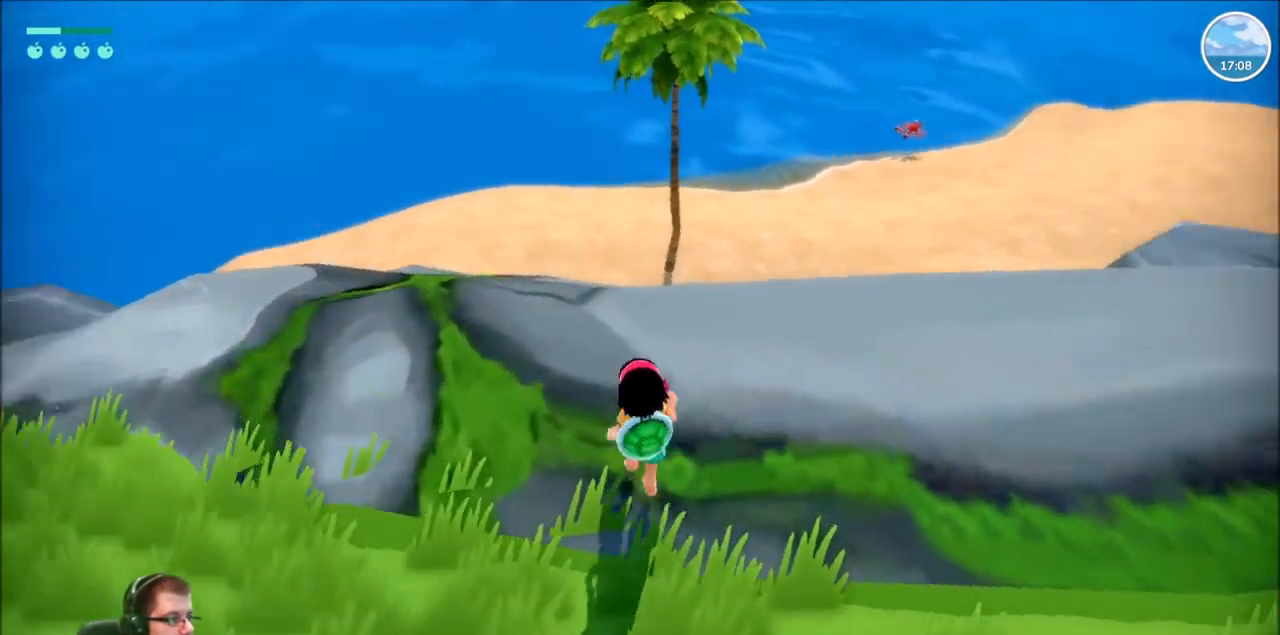
{"buttons": [], "left_stick": "center", "right_stick": "center", "events": [[367, "left_stick", "center"], [434, "right_stick", "center"]]}
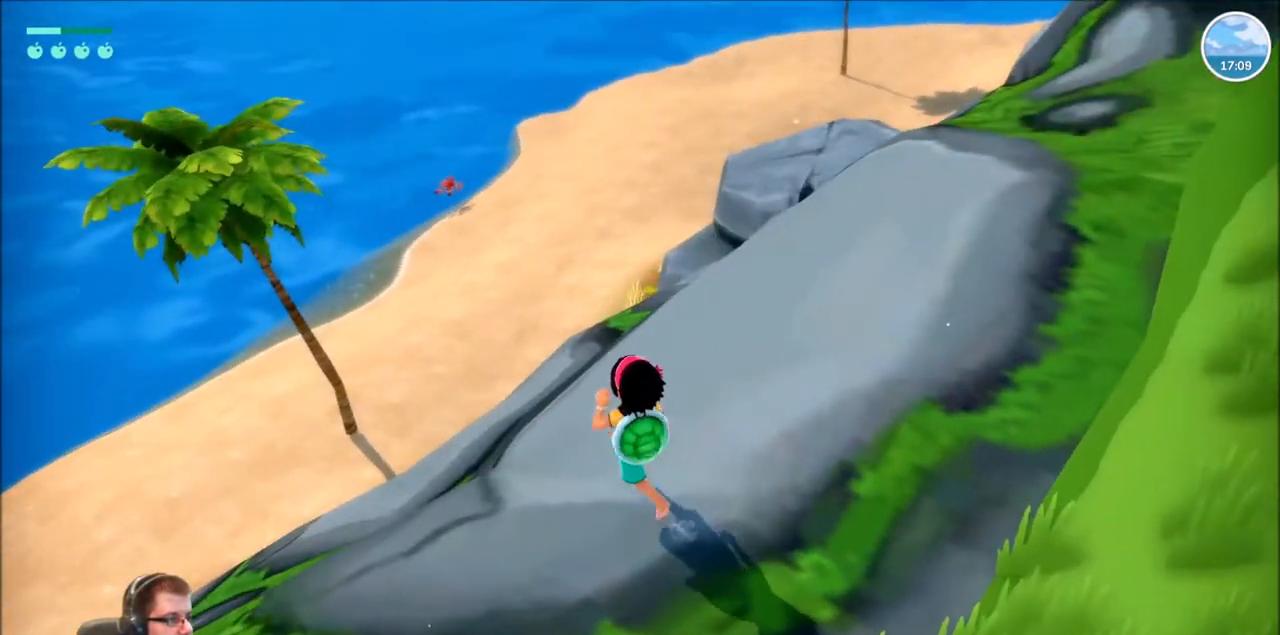
{"buttons": [], "left_stick": "center", "right_stick": "center", "events": [[267, "right_stick", "right"], [468, "right_stick", "center"]]}
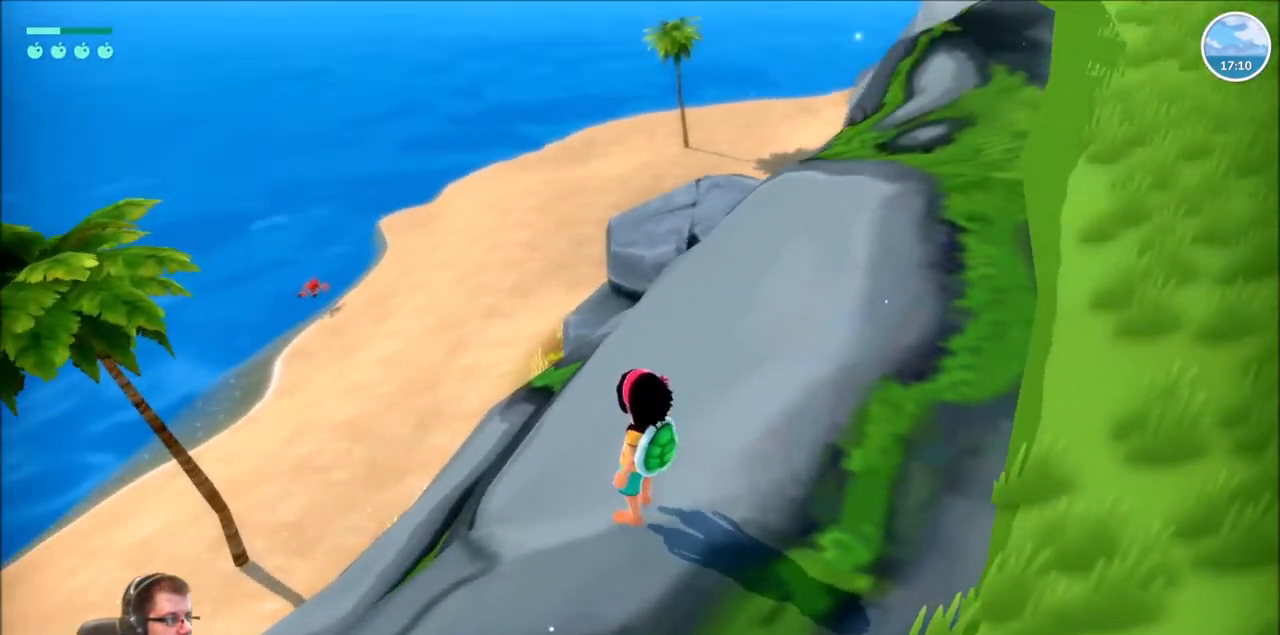
{"buttons": ["R2"], "left_stick": "left", "right_stick": "left", "events": [[100, "left_stick", "left"], [200, "right_stick", "left"], [300, "R2", "down"]]}
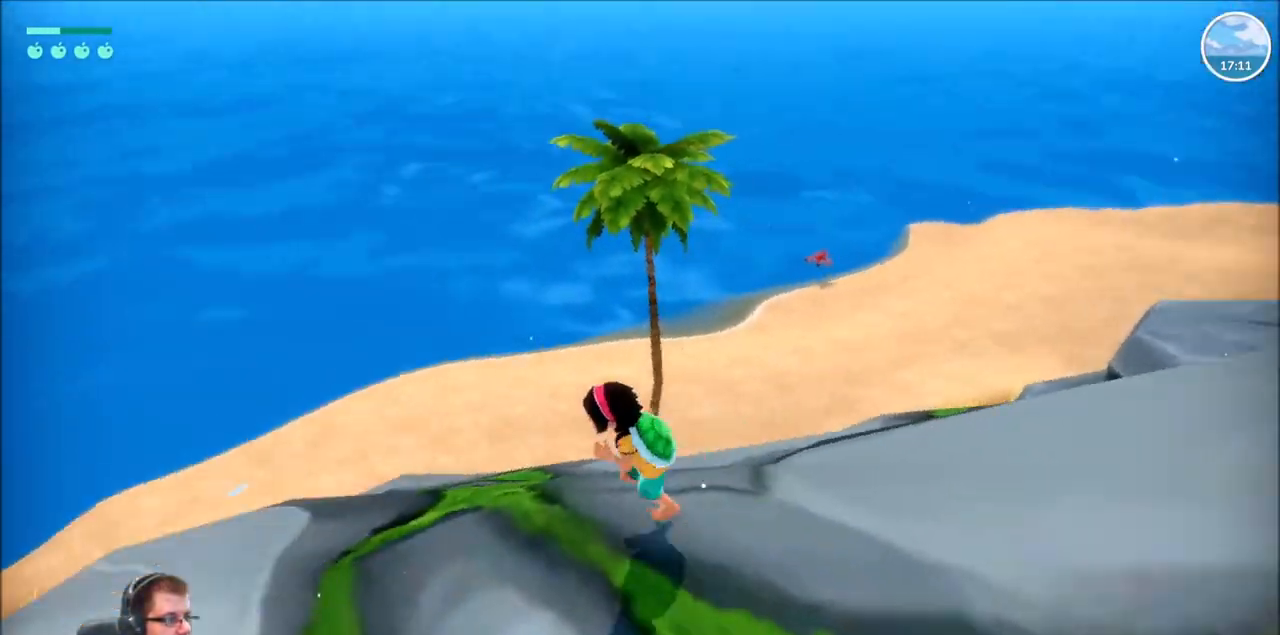
{"buttons": ["R2"], "left_stick": "up-left", "right_stick": "left", "events": [[201, "left_stick", "up-left"]]}